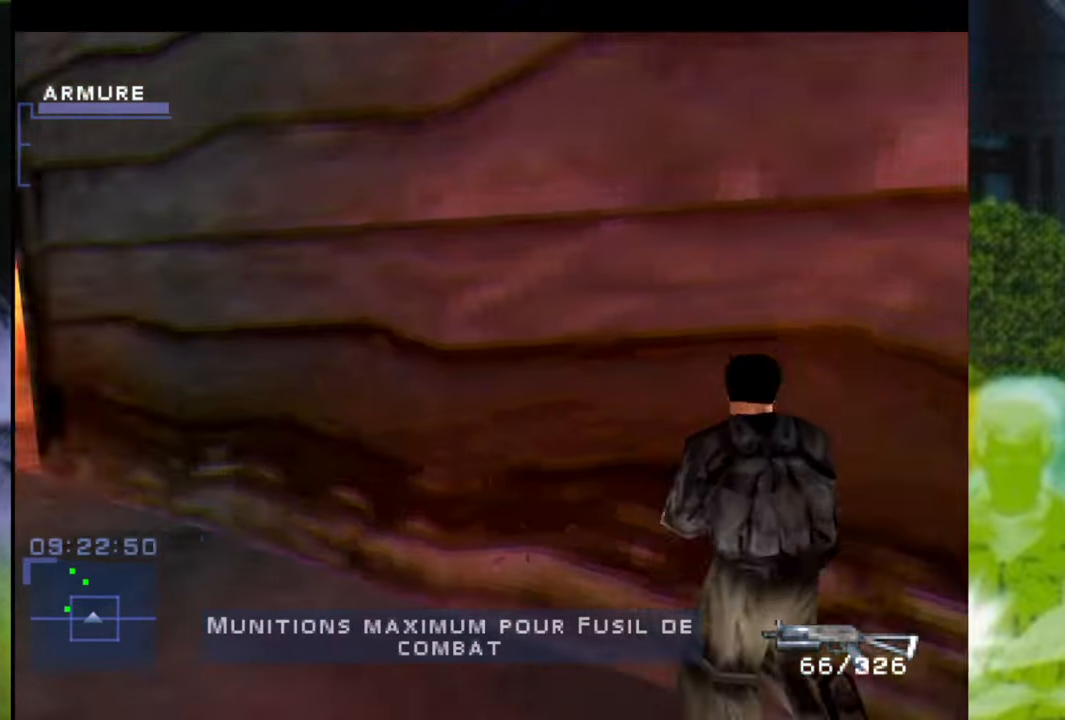
Gameplay with a controller (Xbox layout); each line is a JSON object with the inputs held at the frame after it. "events" lists button and stick changes between this image and that frame as [ms after this image, input, new state], when the widget could be followed in between. Not read: L3 R2 R3.
{"buttons": ["X", "R1"], "left_stick": "center", "right_stick": "center", "events": [[34, "R1", "down"], [117, "left_stick", "center"], [384, "X", "down"]]}
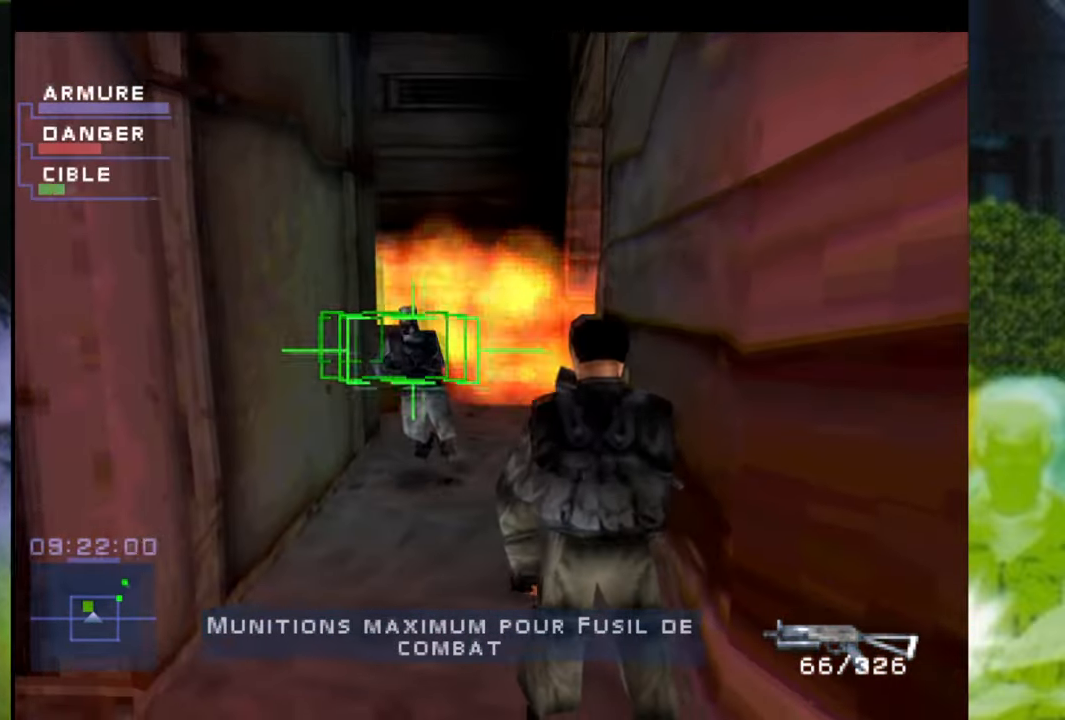
{"buttons": ["X", "R1"], "left_stick": "center", "right_stick": "center", "events": []}
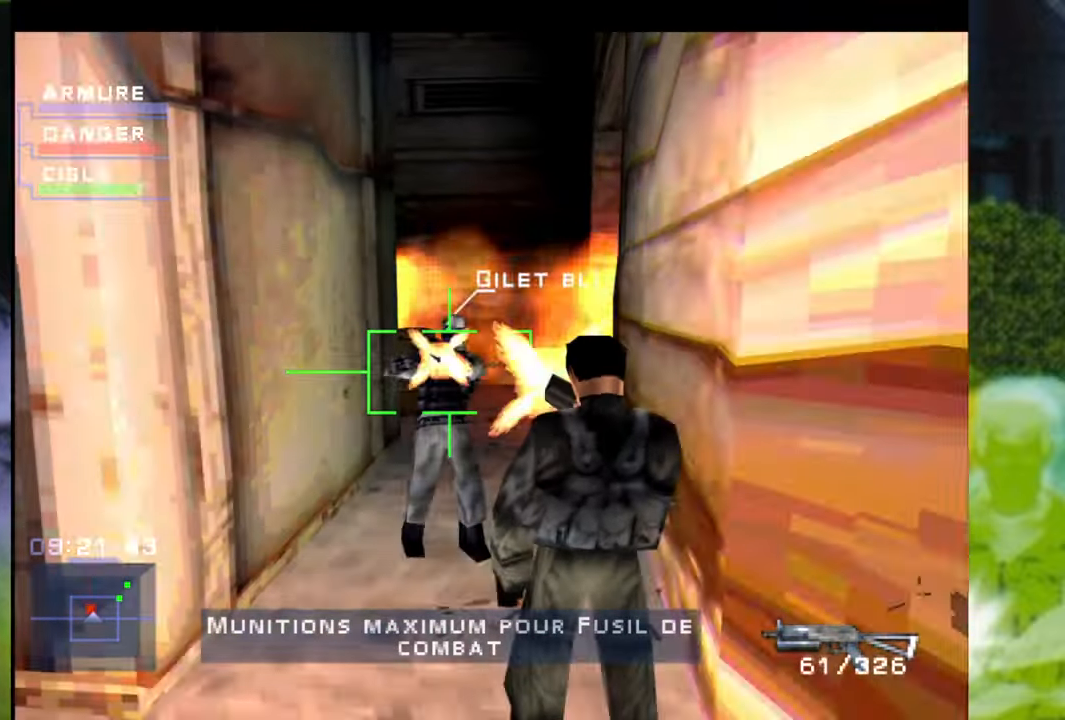
{"buttons": ["X", "R1"], "left_stick": "center", "right_stick": "center", "events": []}
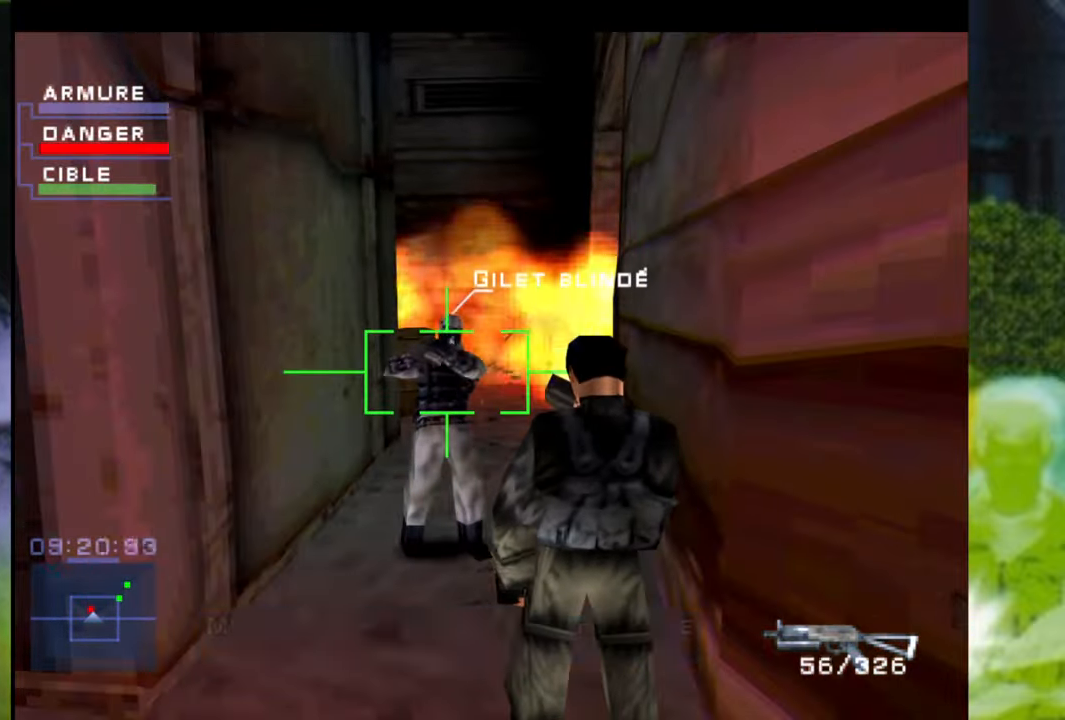
{"buttons": ["X", "R1"], "left_stick": "center", "right_stick": "center", "events": []}
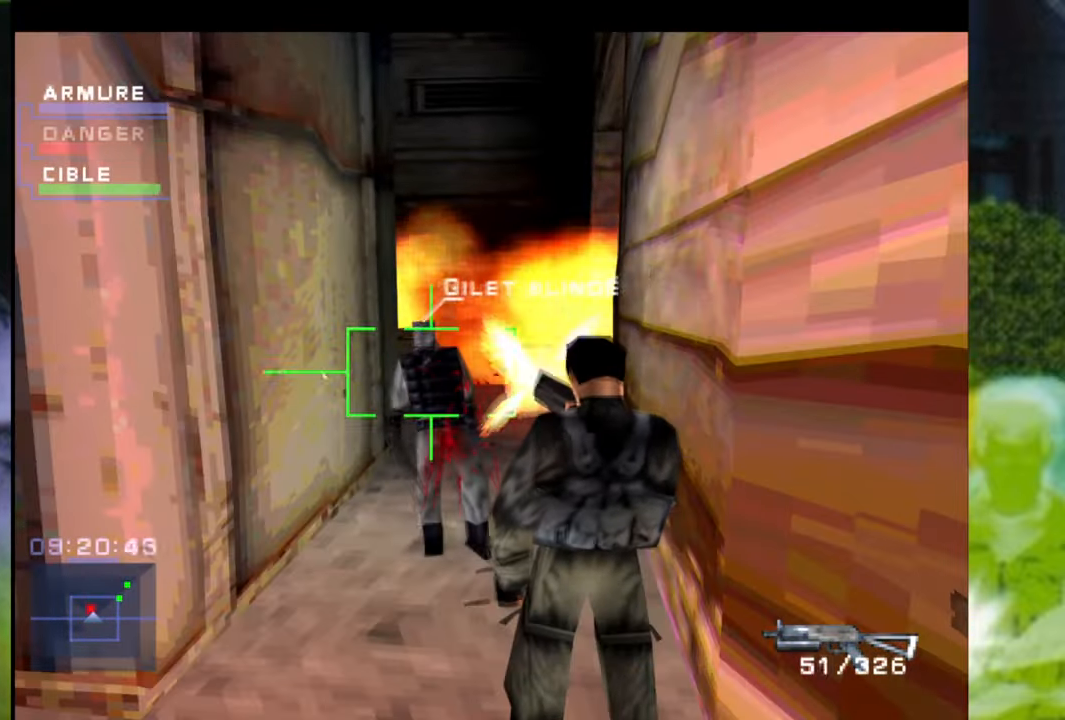
{"buttons": ["R1"], "left_stick": "center", "right_stick": "center", "events": [[217, "X", "up"]]}
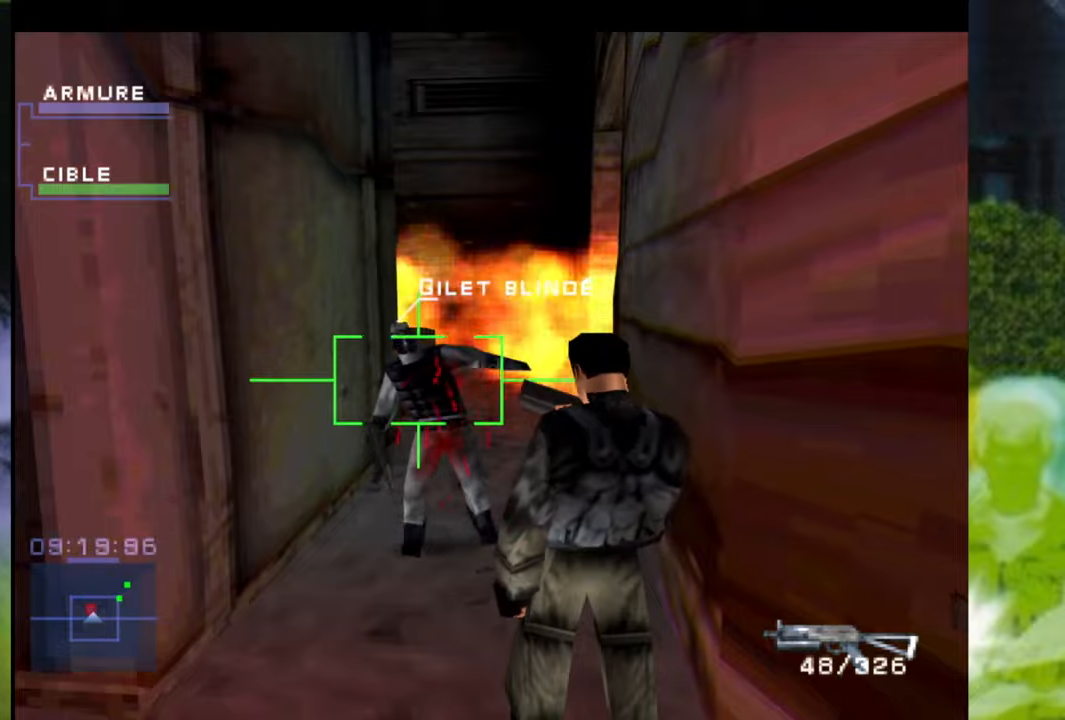
{"buttons": [], "left_stick": "center", "right_stick": "center", "events": [[284, "R1", "up"], [334, "Y", "down"], [468, "Y", "up"]]}
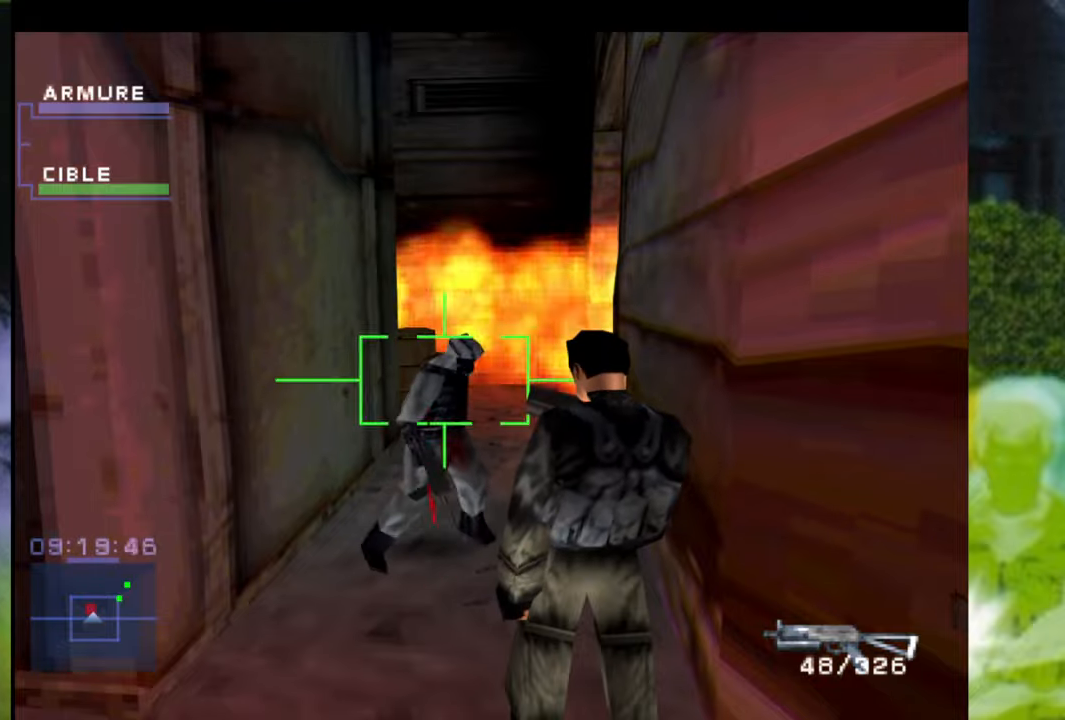
{"buttons": [], "left_stick": "center", "right_stick": "center", "events": [[33, "Y", "down"], [150, "Y", "up"], [233, "Y", "down"], [350, "Y", "up"]]}
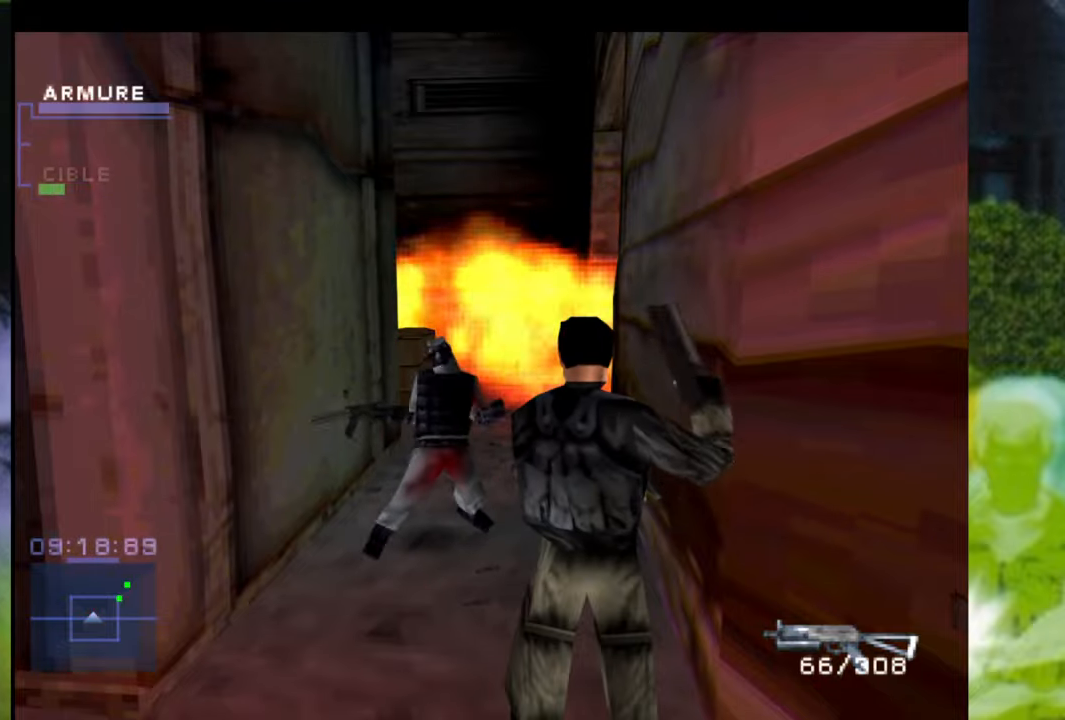
{"buttons": [], "left_stick": "center", "right_stick": "center", "events": []}
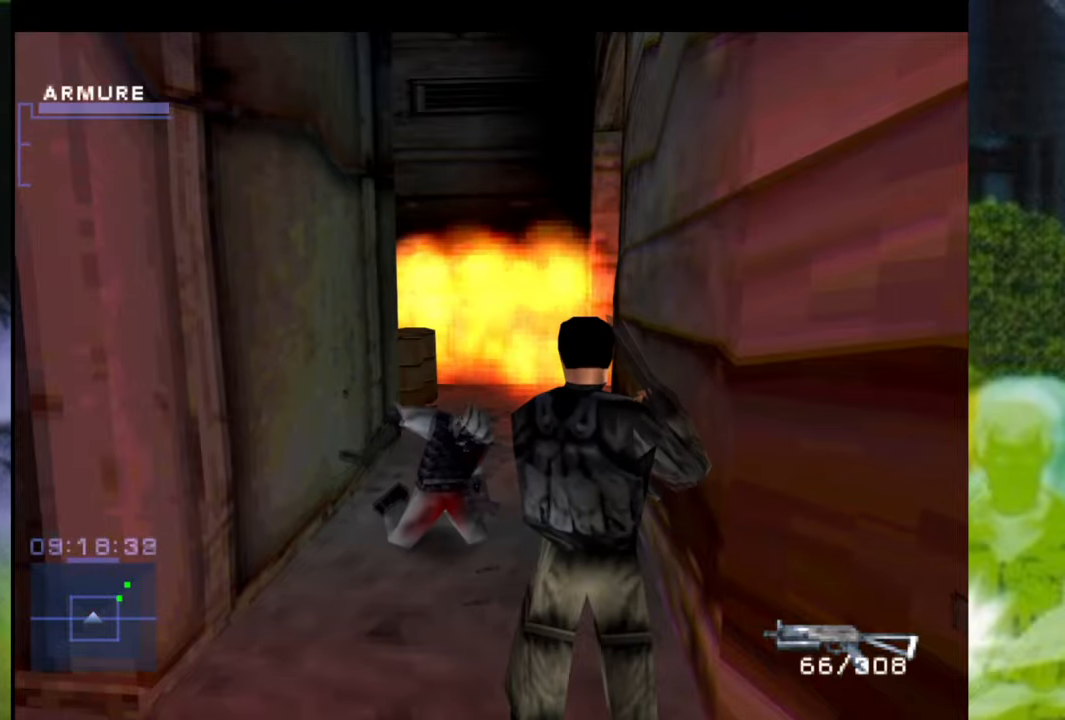
{"buttons": ["L1"], "left_stick": "center", "right_stick": "center", "events": [[334, "L1", "down"]]}
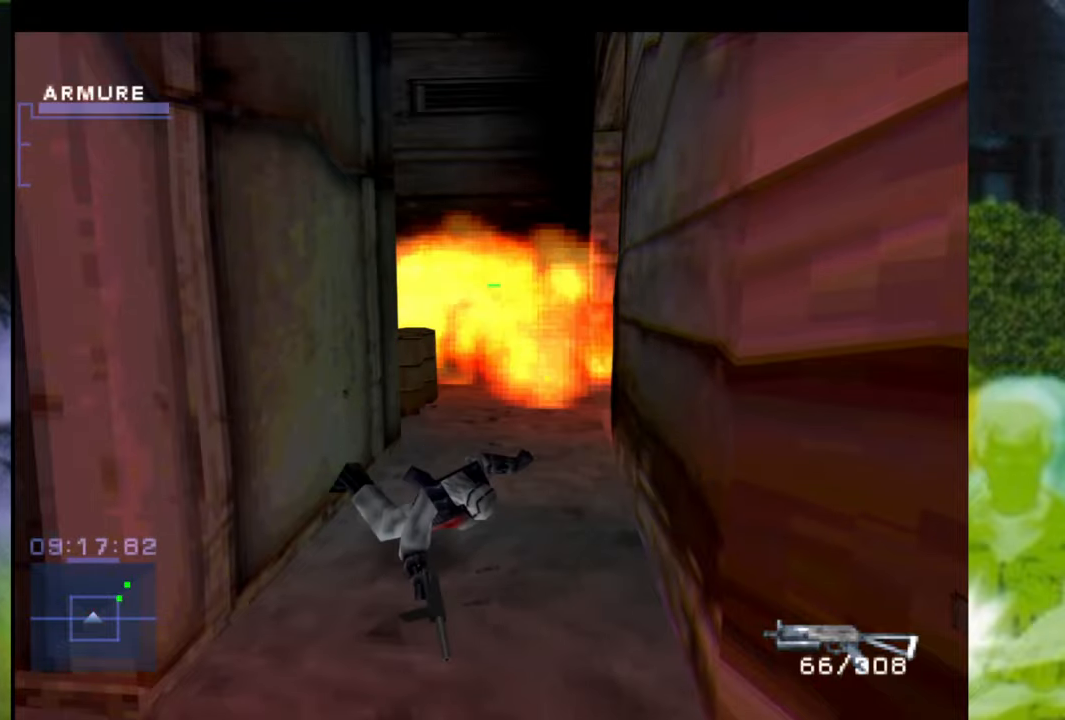
{"buttons": [], "left_stick": "down", "right_stick": "center", "events": [[468, "L1", "up"], [501, "left_stick", "down"]]}
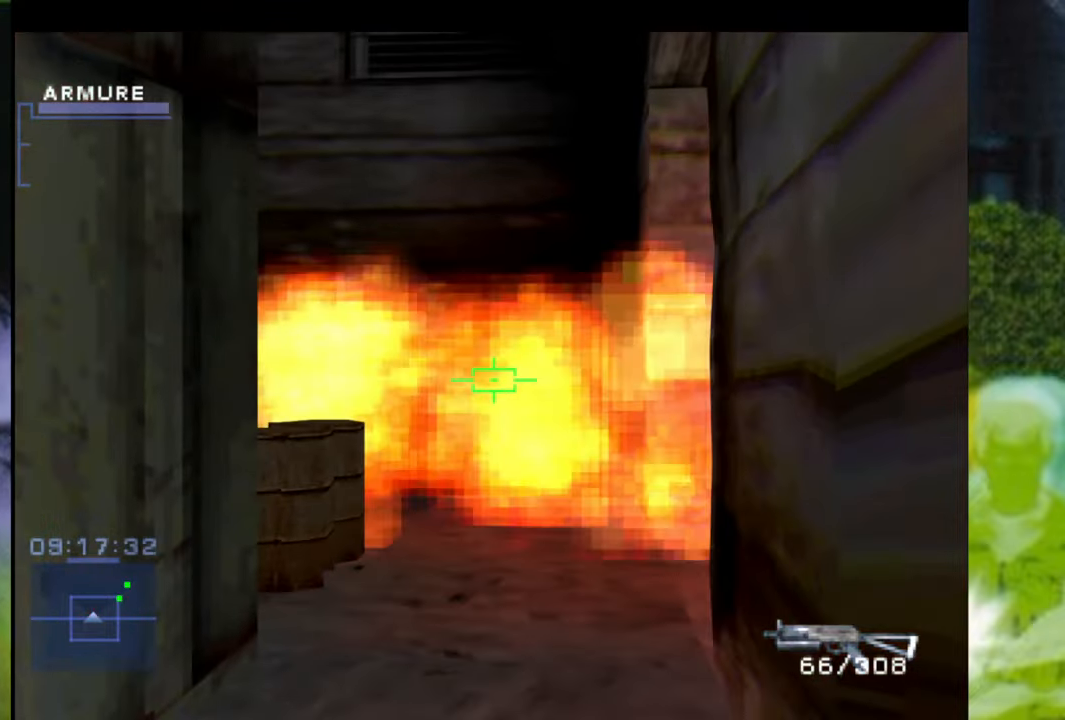
{"buttons": [], "left_stick": "down", "right_stick": "center", "events": []}
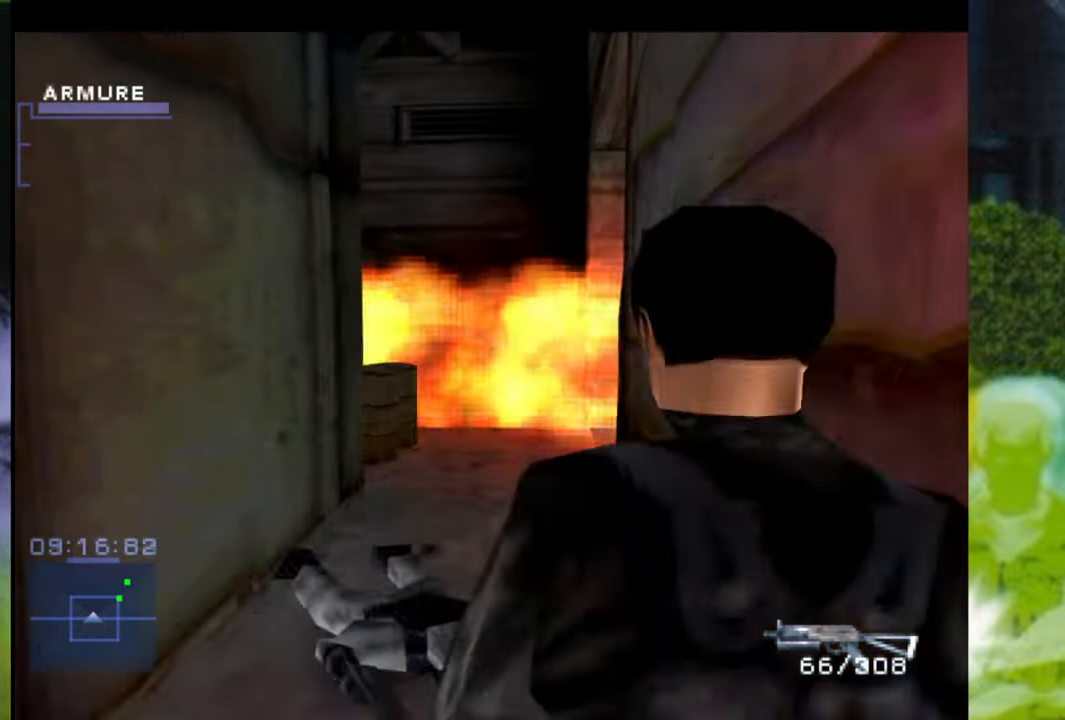
{"buttons": [], "left_stick": "down", "right_stick": "center", "events": []}
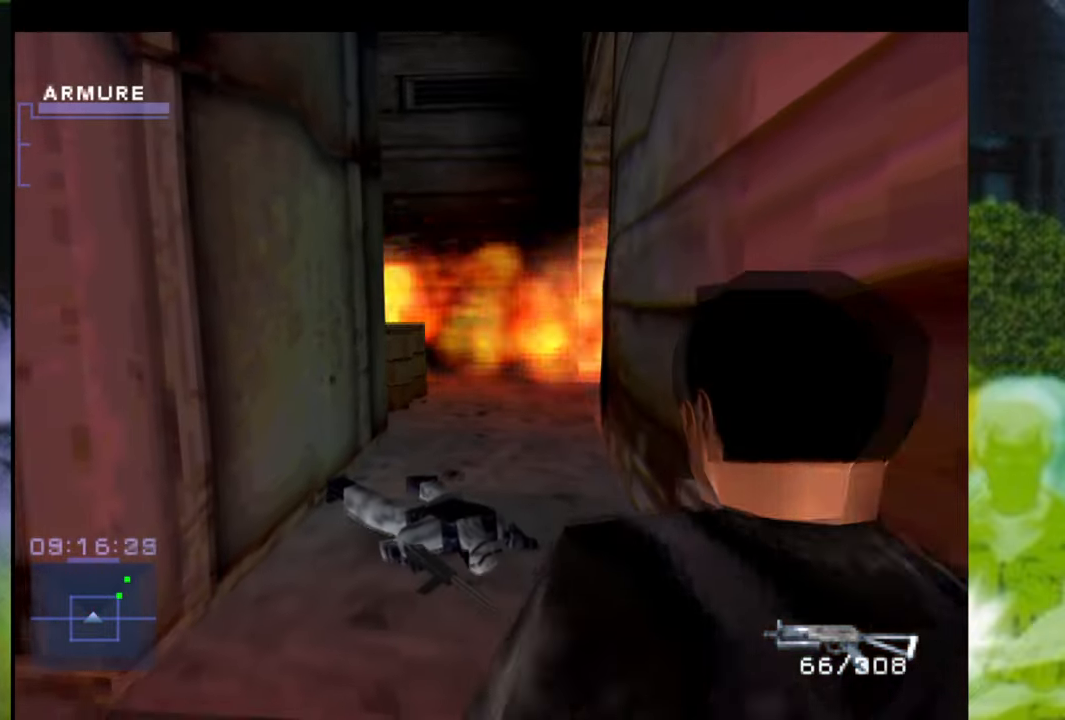
{"buttons": ["L1"], "left_stick": "center", "right_stick": "center", "events": [[150, "left_stick", "center"], [167, "L1", "down"]]}
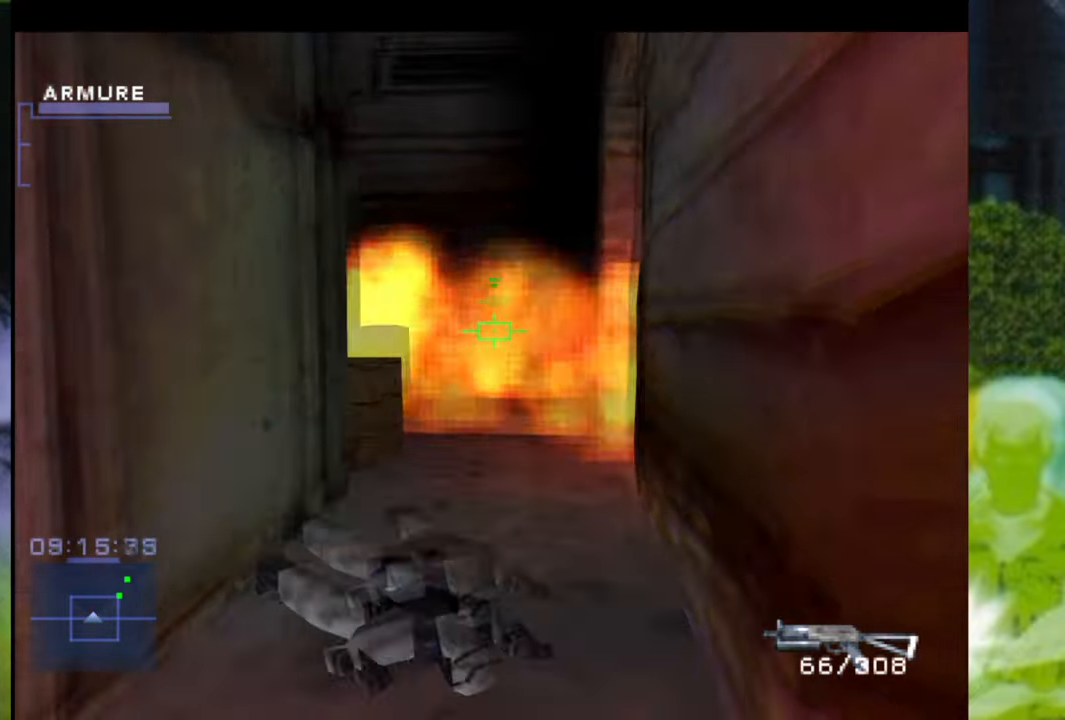
{"buttons": ["L1"], "left_stick": "down-left", "right_stick": "center", "events": [[16, "left_stick", "down-left"]]}
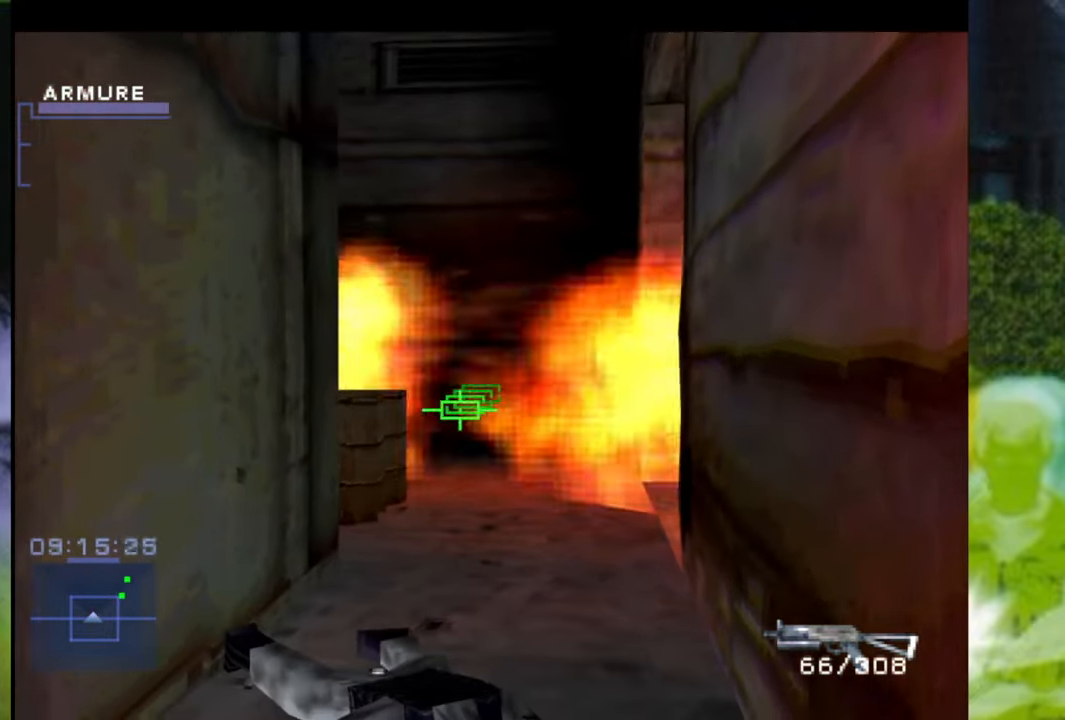
{"buttons": ["L1"], "left_stick": "center", "right_stick": "center", "events": [[50, "left_stick", "center"], [134, "X", "down"], [234, "X", "up"]]}
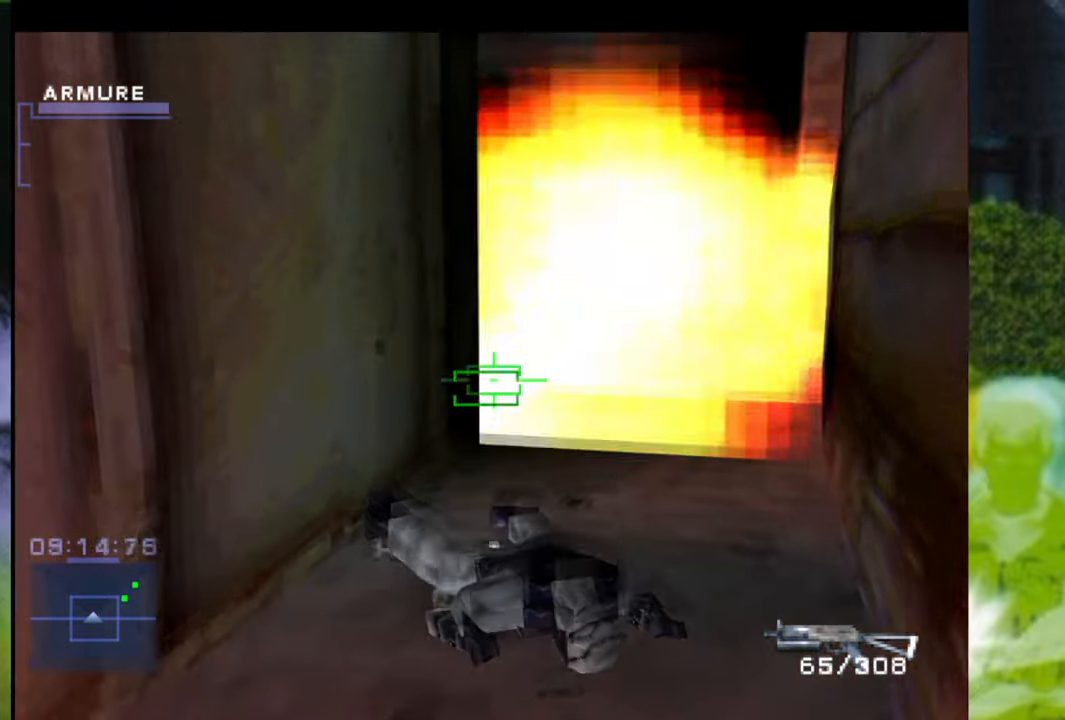
{"buttons": [], "left_stick": "center", "right_stick": "center", "events": [[250, "L1", "up"]]}
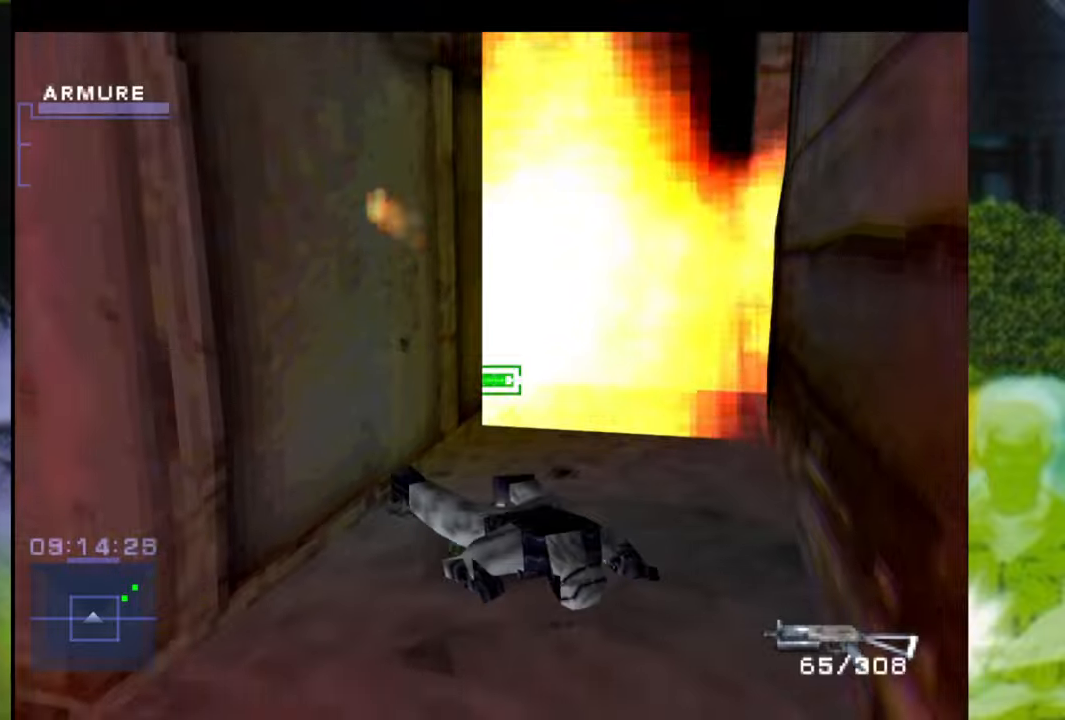
{"buttons": [], "left_stick": "left", "right_stick": "center", "events": [[217, "left_stick", "left"]]}
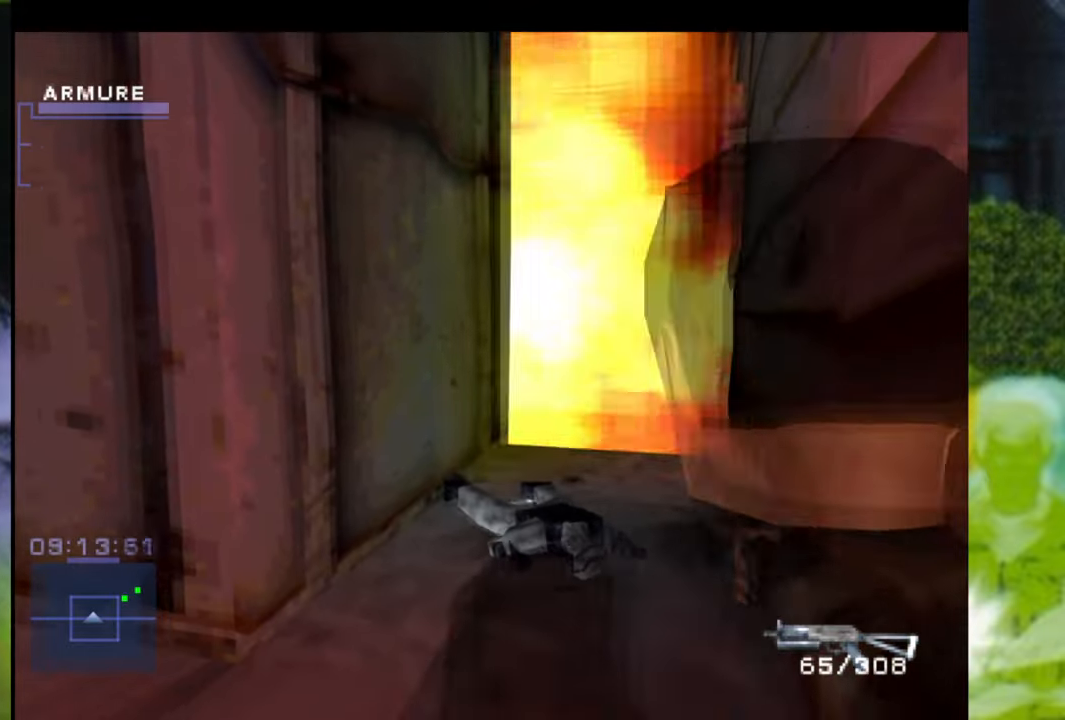
{"buttons": [], "left_stick": "center", "right_stick": "center", "events": [[417, "left_stick", "center"]]}
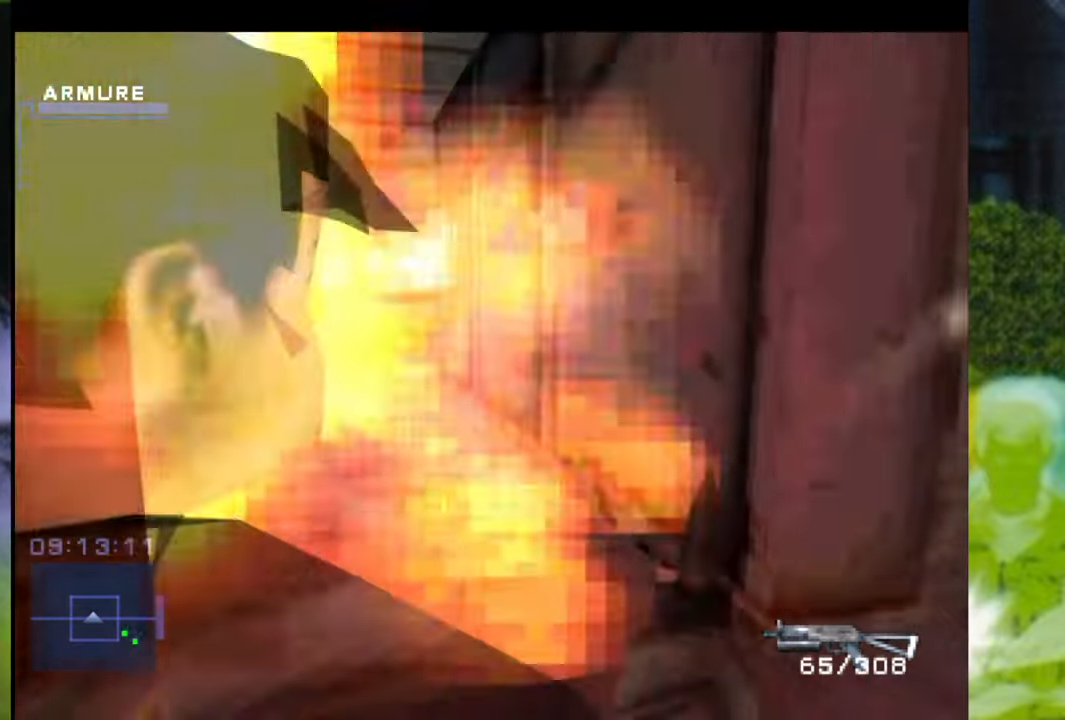
{"buttons": [], "left_stick": "right", "right_stick": "center", "events": [[150, "left_stick", "right"]]}
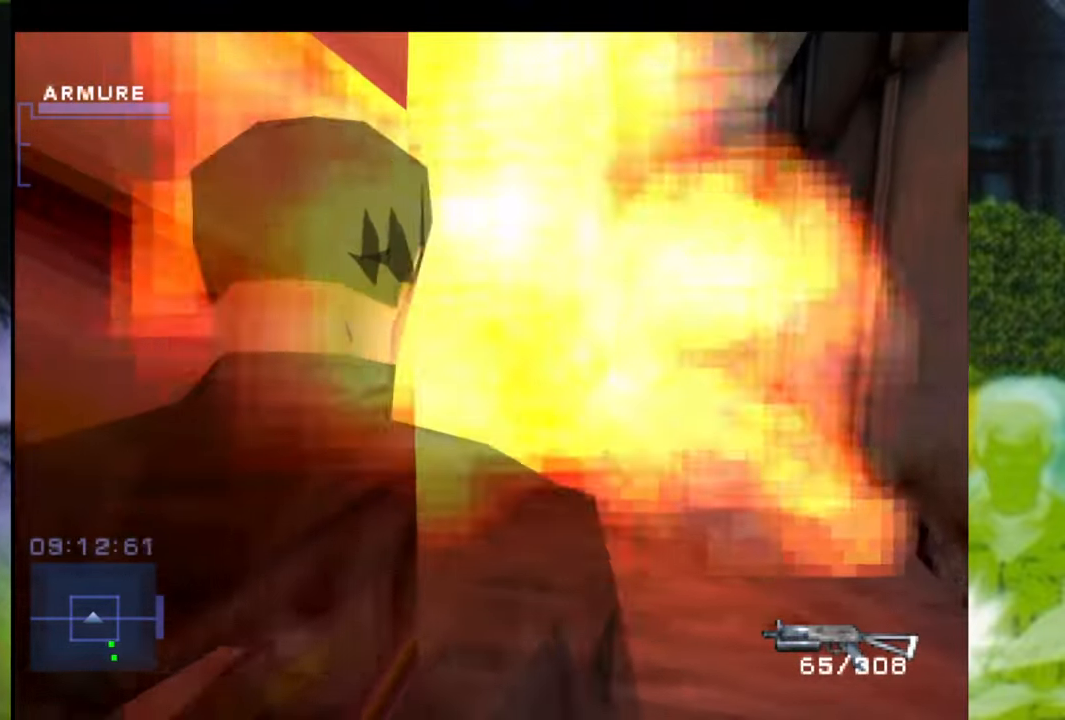
{"buttons": [], "left_stick": "center", "right_stick": "center", "events": [[367, "left_stick", "center"]]}
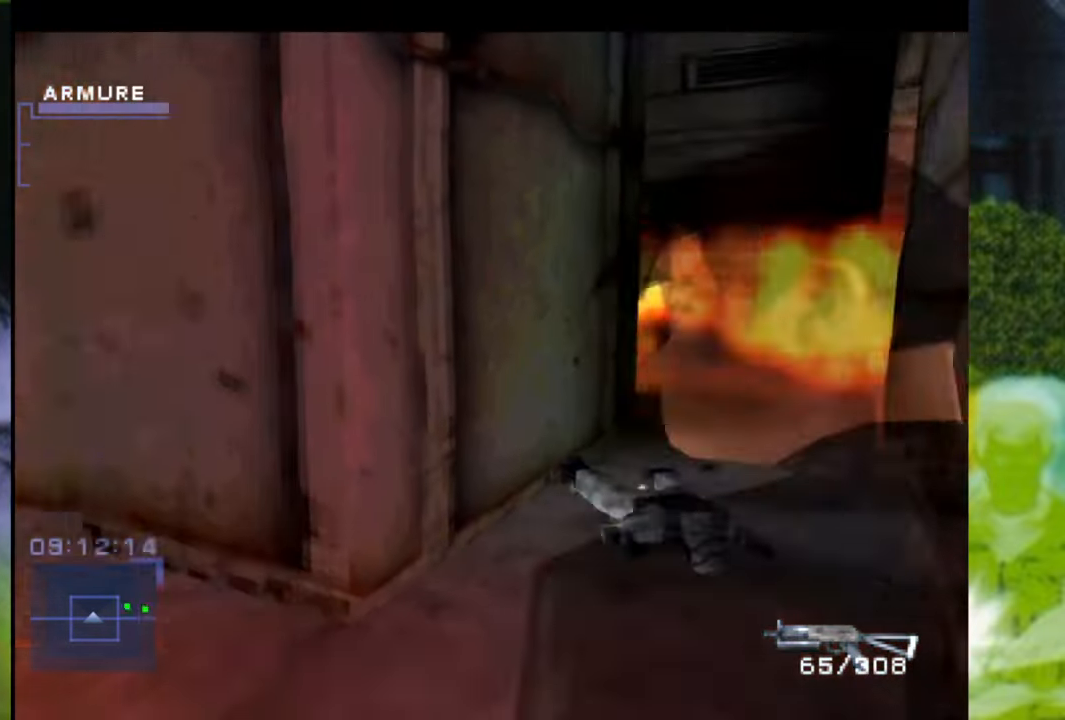
{"buttons": [], "left_stick": "up", "right_stick": "center", "events": [[150, "left_stick", "up-right"], [200, "Y", "down"], [333, "Y", "up"], [350, "left_stick", "up"]]}
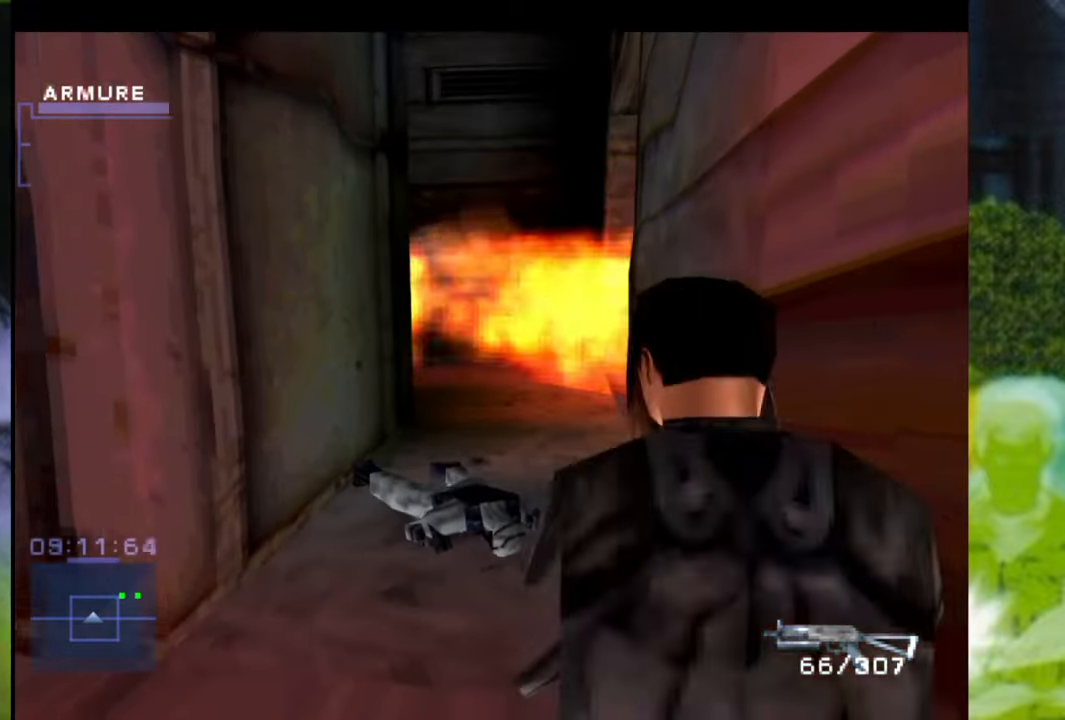
{"buttons": [], "left_stick": "up-left", "right_stick": "center", "events": [[417, "left_stick", "up-left"]]}
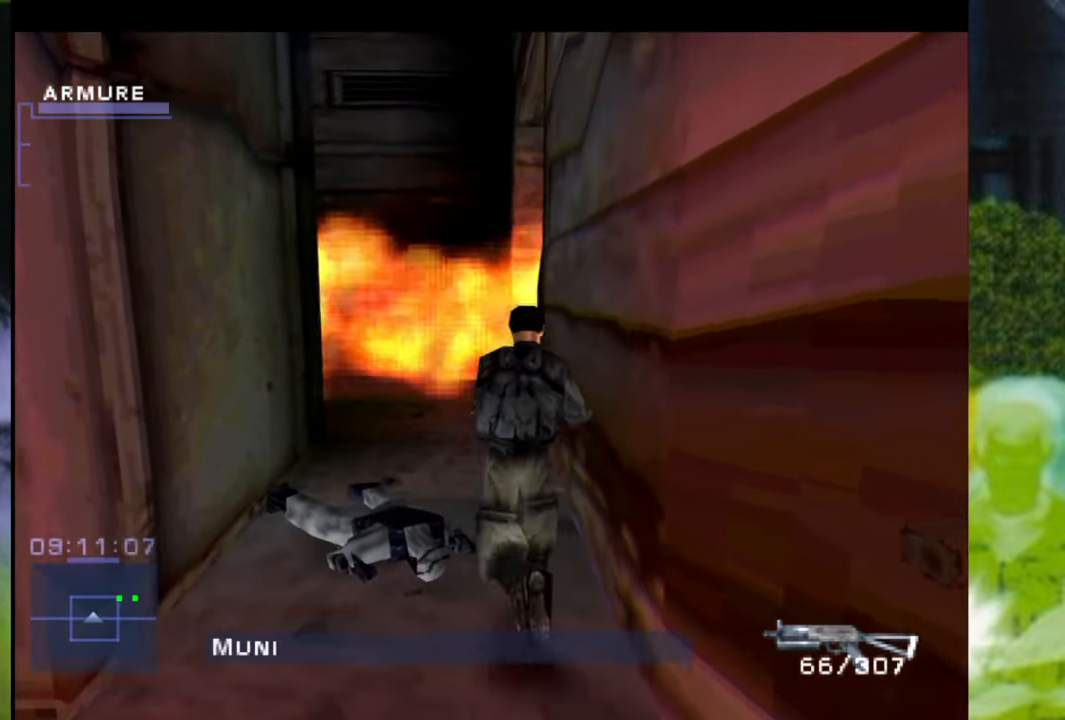
{"buttons": [], "left_stick": "left", "right_stick": "center", "events": [[133, "left_stick", "up"], [434, "left_stick", "left"]]}
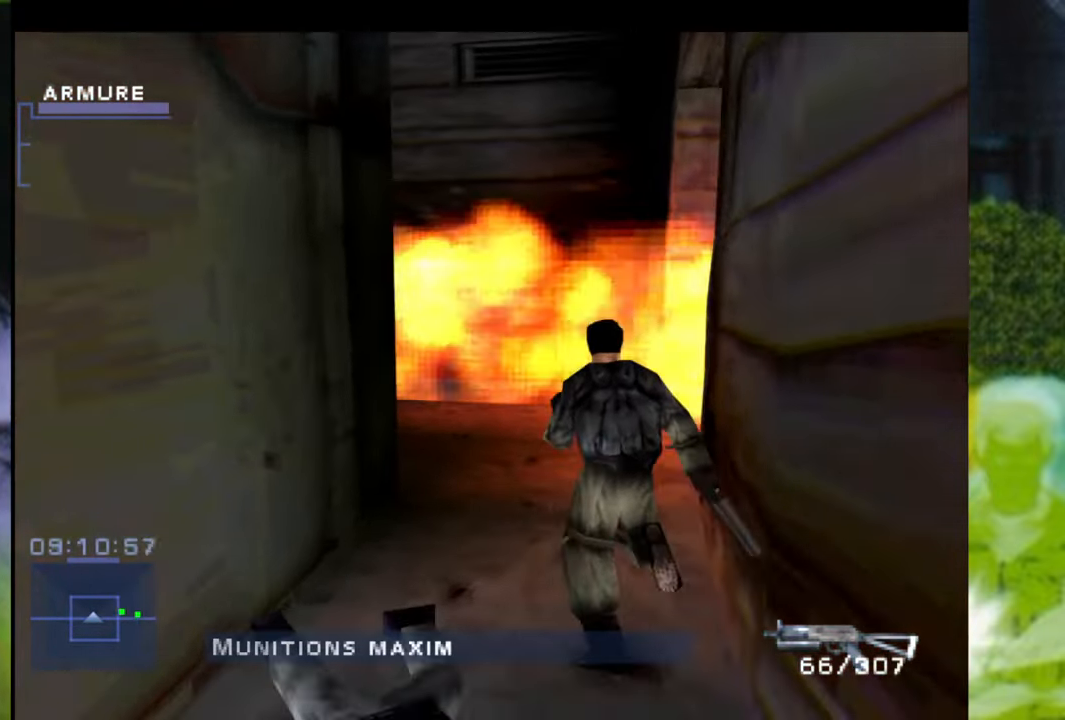
{"buttons": [], "left_stick": "left", "right_stick": "center", "events": [[134, "left_stick", "center"], [351, "left_stick", "left"]]}
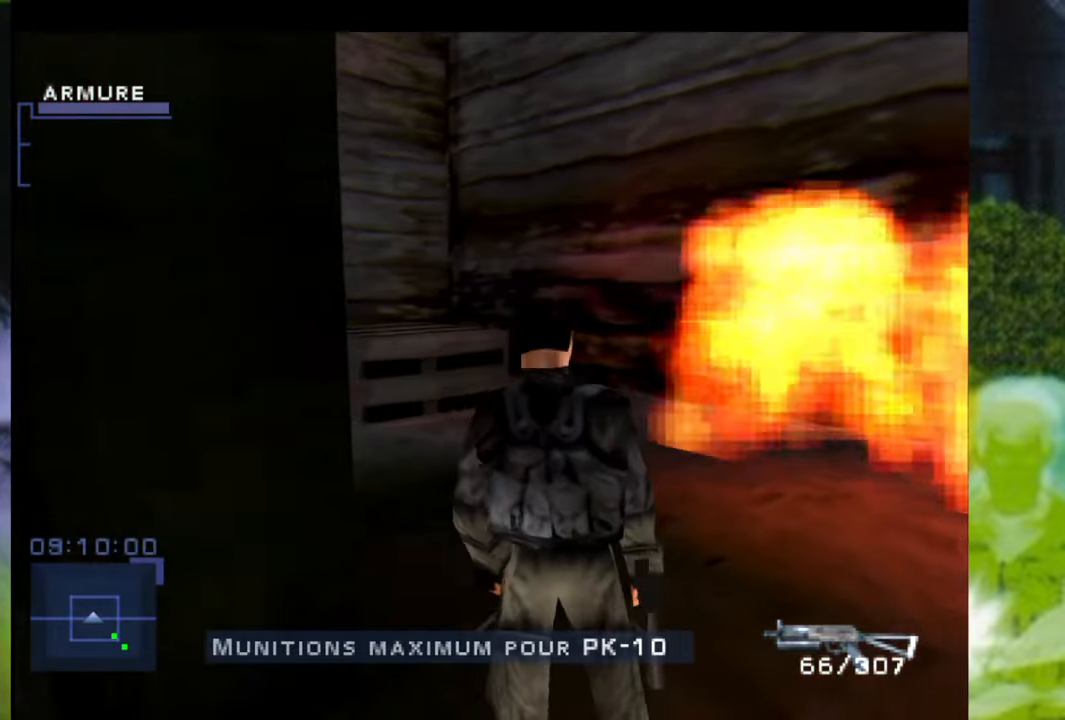
{"buttons": [], "left_stick": "up-left", "right_stick": "center", "events": [[83, "left_stick", "up"], [467, "left_stick", "up-left"]]}
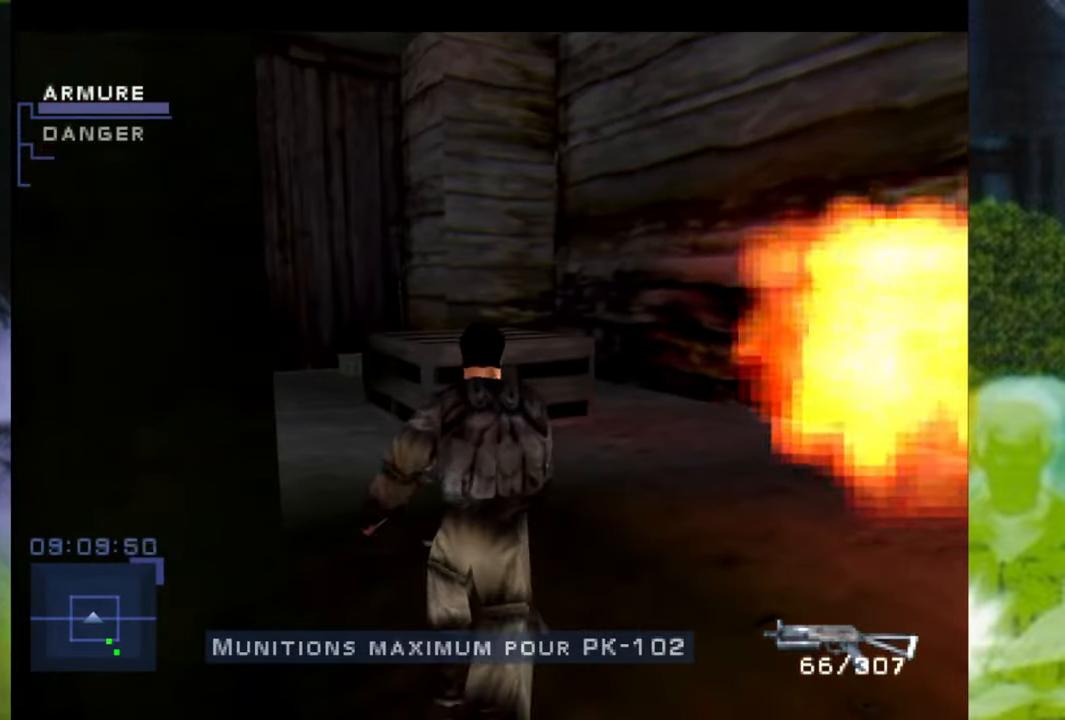
{"buttons": [], "left_stick": "up-left", "right_stick": "center", "events": []}
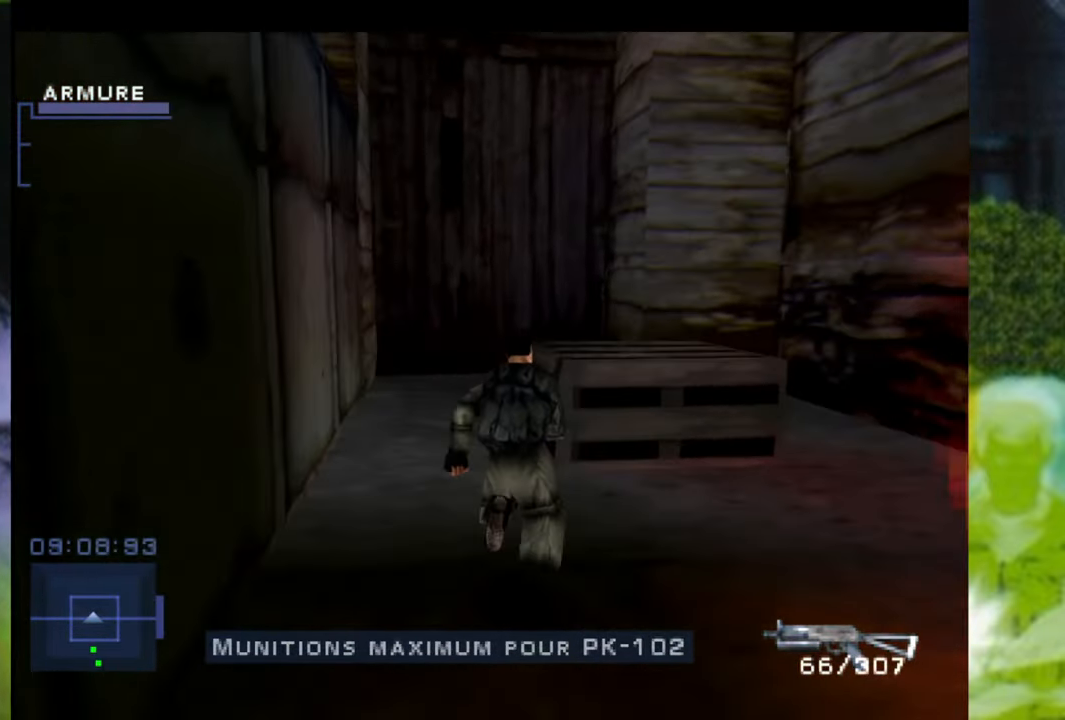
{"buttons": [], "left_stick": "up-right", "right_stick": "center", "events": [[50, "left_stick", "up"], [300, "left_stick", "up-right"], [367, "B", "down"], [483, "B", "up"]]}